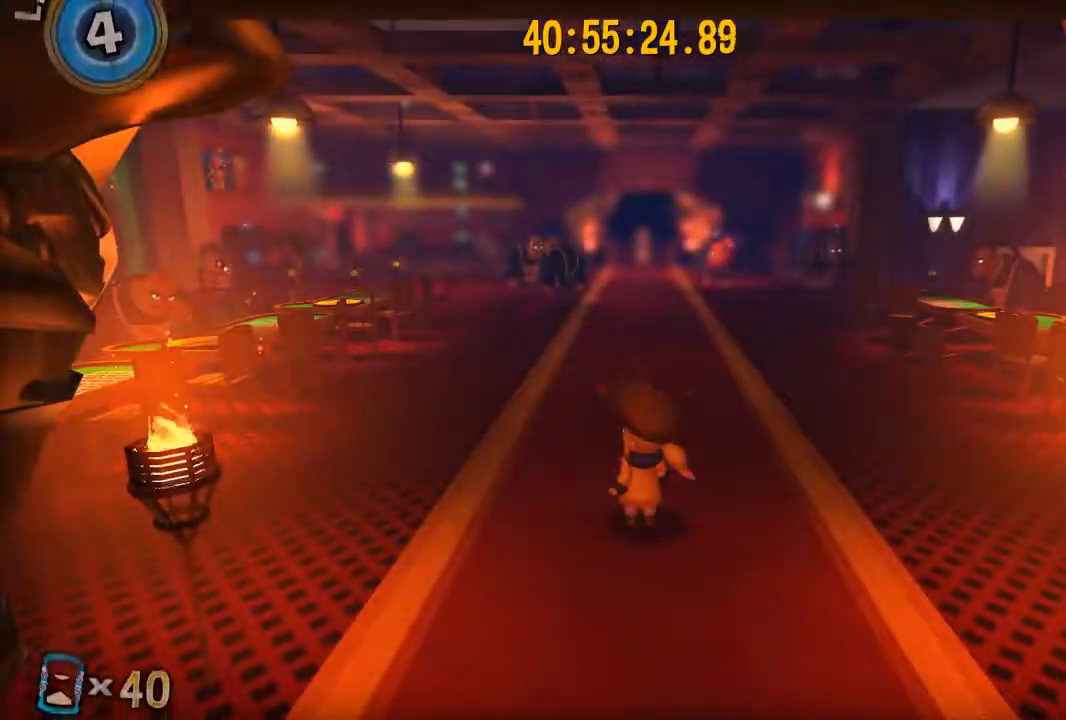
Gameplay with a controller (Nintendo layout); each line is a JSON object with the inputs held at the frame after it. "events" lists button and stick changes between this image and that frame as [ms after this image, input, new state], when the widget could be followed in between. Not read: L2 L3 R3.
{"buttons": [], "left_stick": "up-right", "right_stick": "center"}
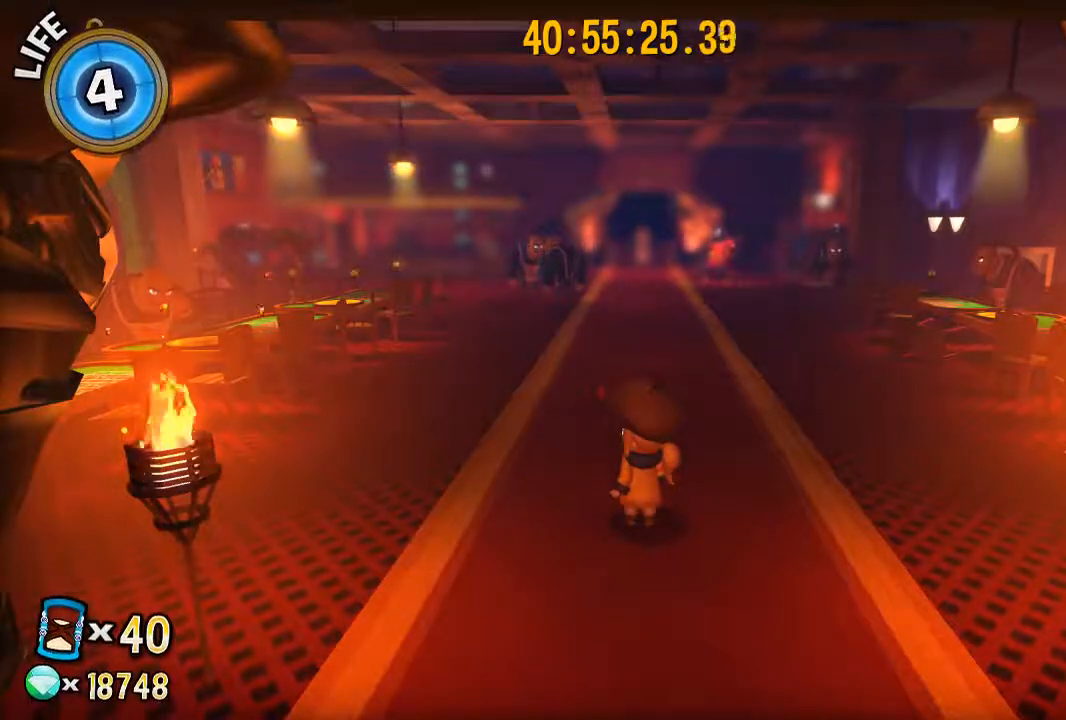
{"buttons": ["R1"], "left_stick": "up-right", "right_stick": "center", "events": [[167, "R1", "down"]]}
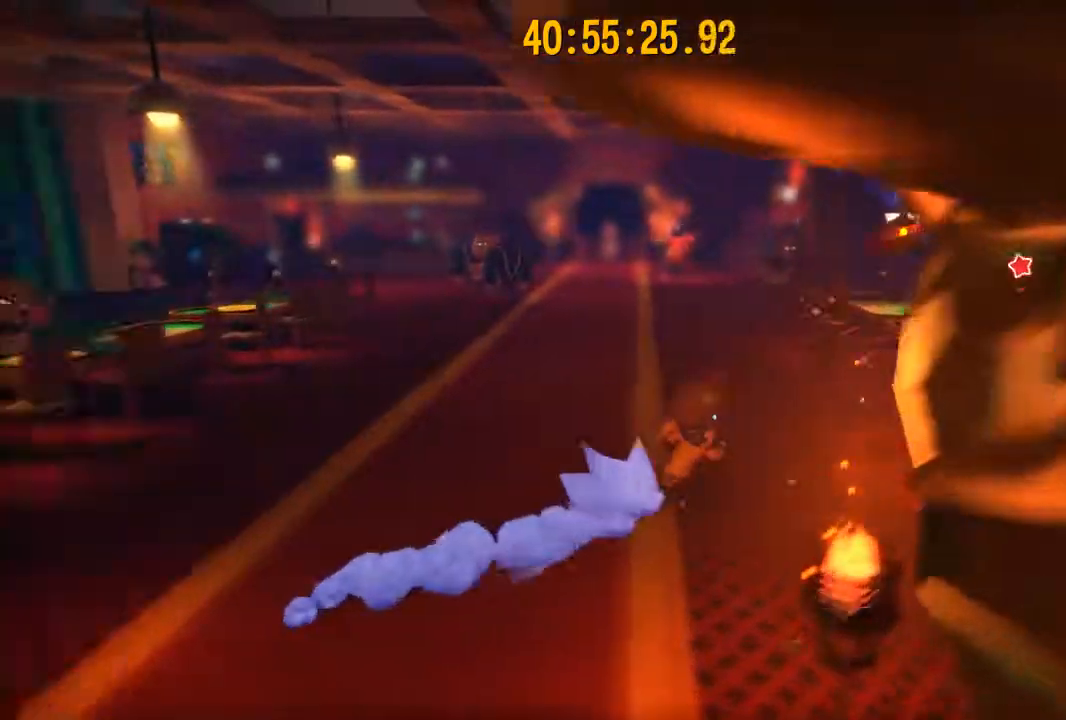
{"buttons": ["R1"], "left_stick": "up", "right_stick": "center", "events": [[133, "A", "down"], [334, "A", "up"], [450, "left_stick", "up"]]}
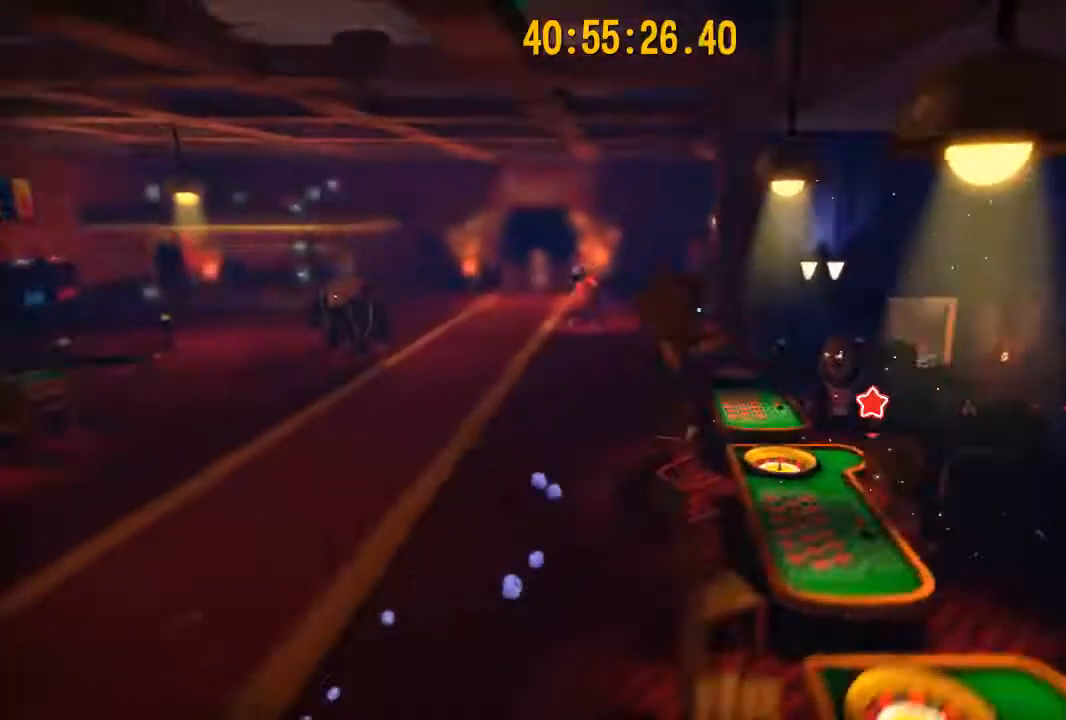
{"buttons": ["R1"], "left_stick": "up-left", "right_stick": "center", "events": [[217, "left_stick", "up-left"]]}
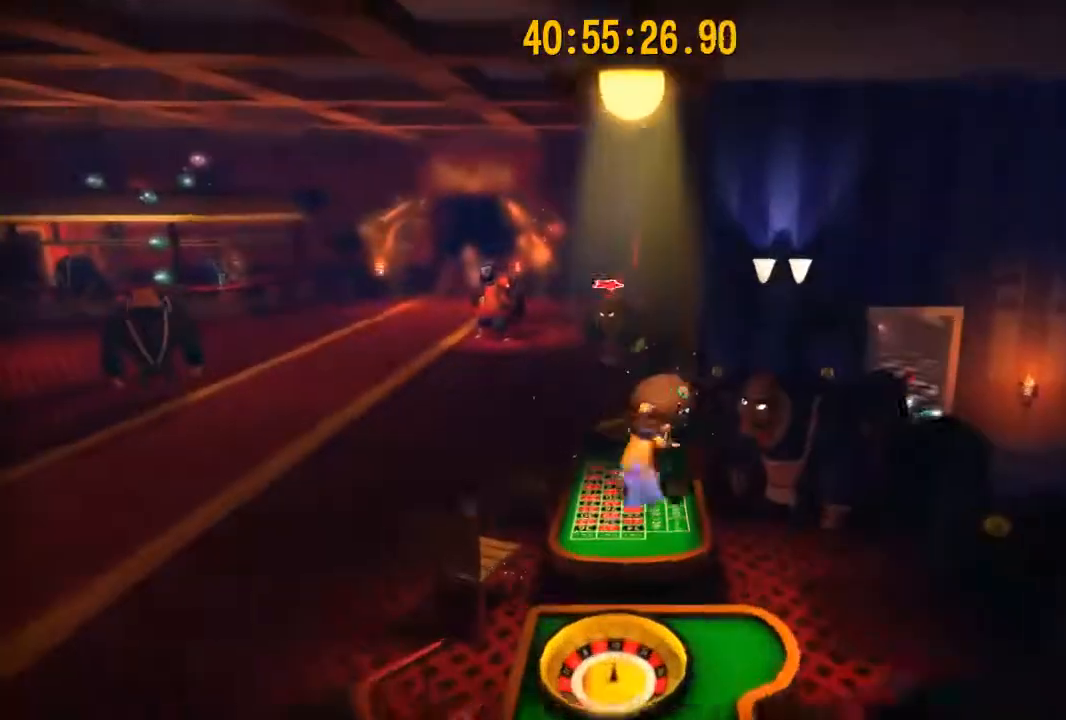
{"buttons": ["R1"], "left_stick": "up", "right_stick": "center", "events": [[184, "A", "down"], [384, "A", "up"], [484, "left_stick", "up"]]}
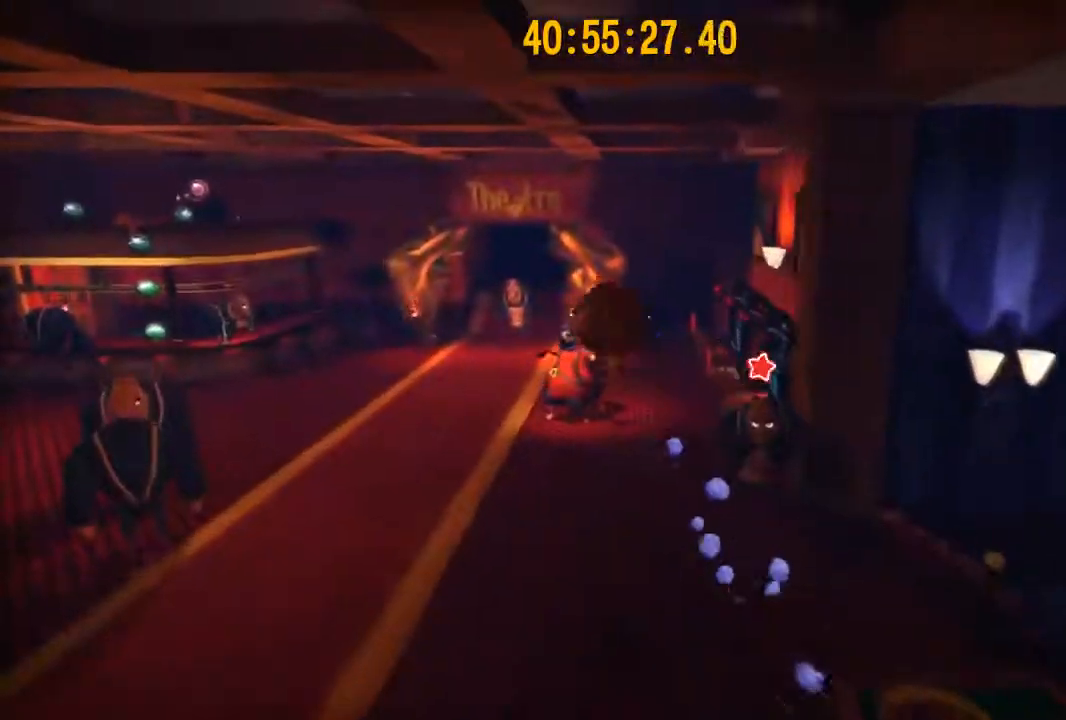
{"buttons": ["R1"], "left_stick": "up", "right_stick": "right"}
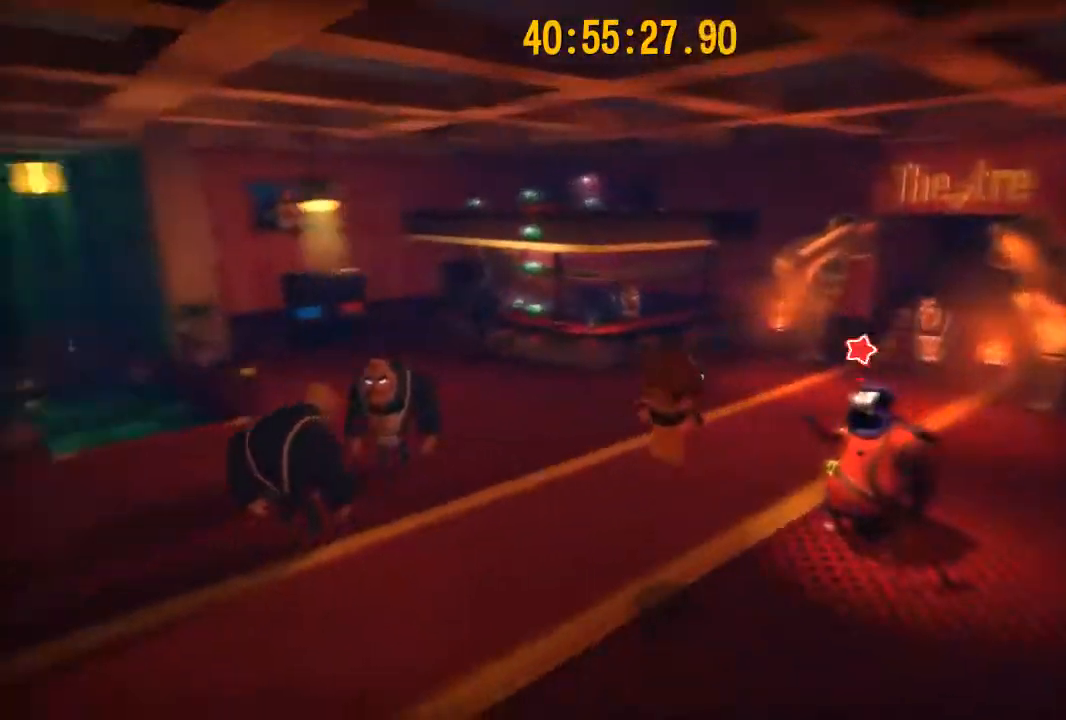
{"buttons": ["R1"], "left_stick": "up-left", "right_stick": "right", "events": [[100, "left_stick", "up-left"]]}
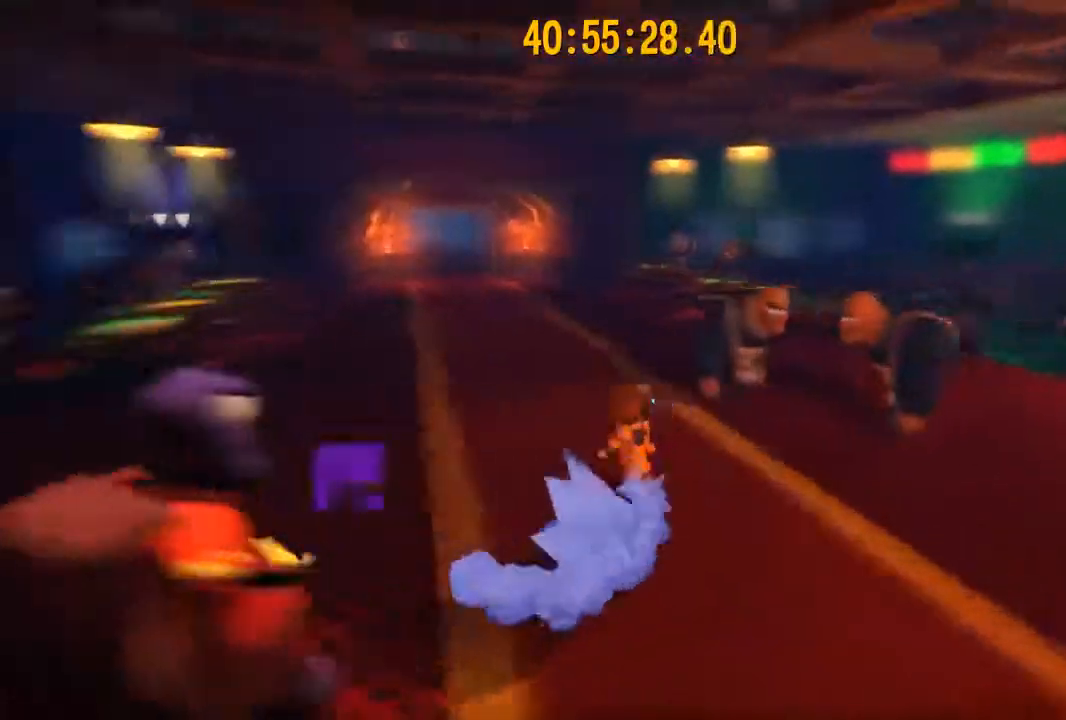
{"buttons": ["R1"], "left_stick": "up-right", "right_stick": "center", "events": [[67, "left_stick", "up"], [167, "right_stick", "center"], [267, "B", "down"], [468, "B", "up"], [468, "left_stick", "up-right"]]}
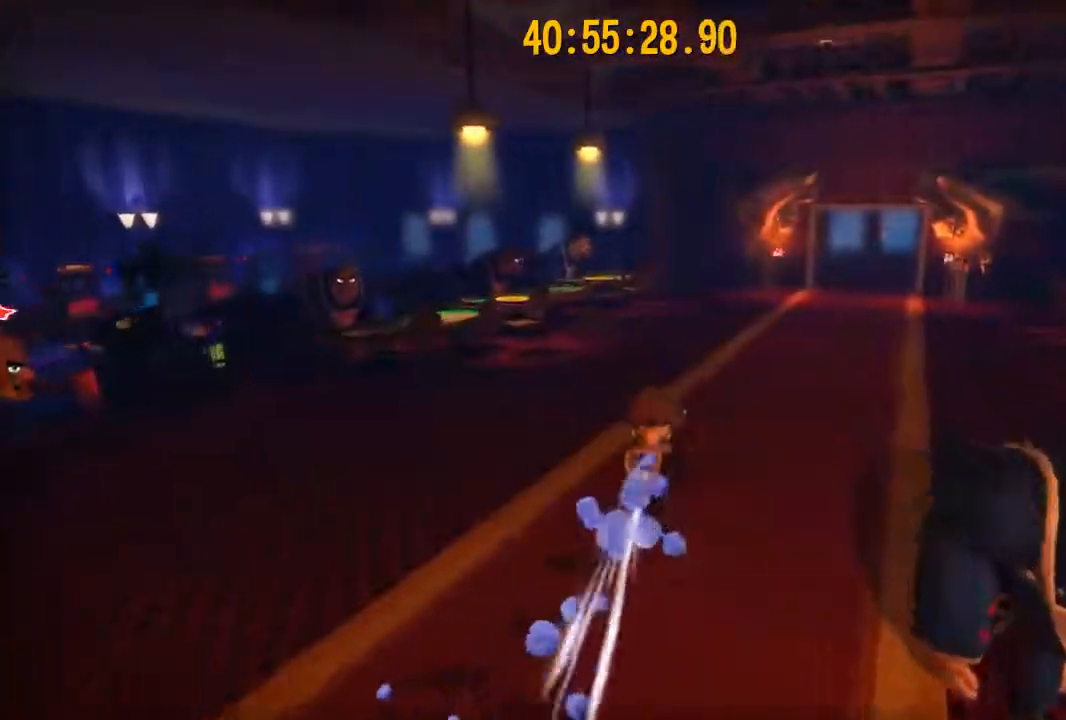
{"buttons": ["R1"], "left_stick": "up", "right_stick": "center", "events": [[234, "B", "down"], [417, "B", "up"], [484, "left_stick", "up"]]}
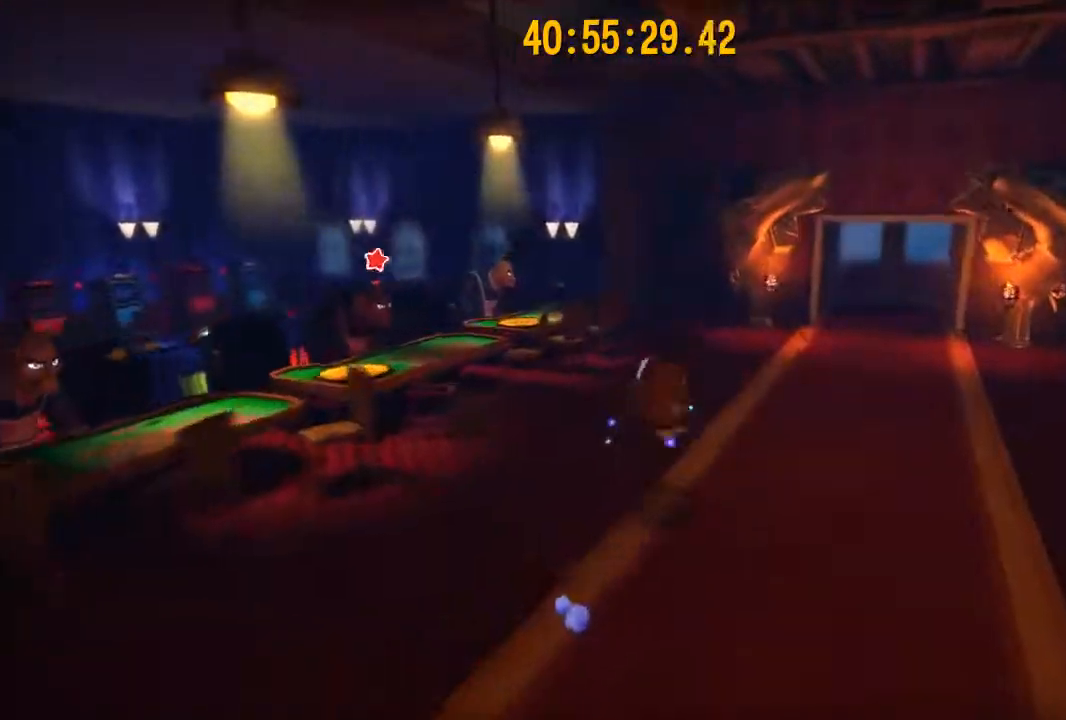
{"buttons": ["A", "R1"], "left_stick": "up-left", "right_stick": "center", "events": [[117, "right_stick", "right"], [284, "left_stick", "up-left"], [317, "right_stick", "center"], [418, "A", "down"]]}
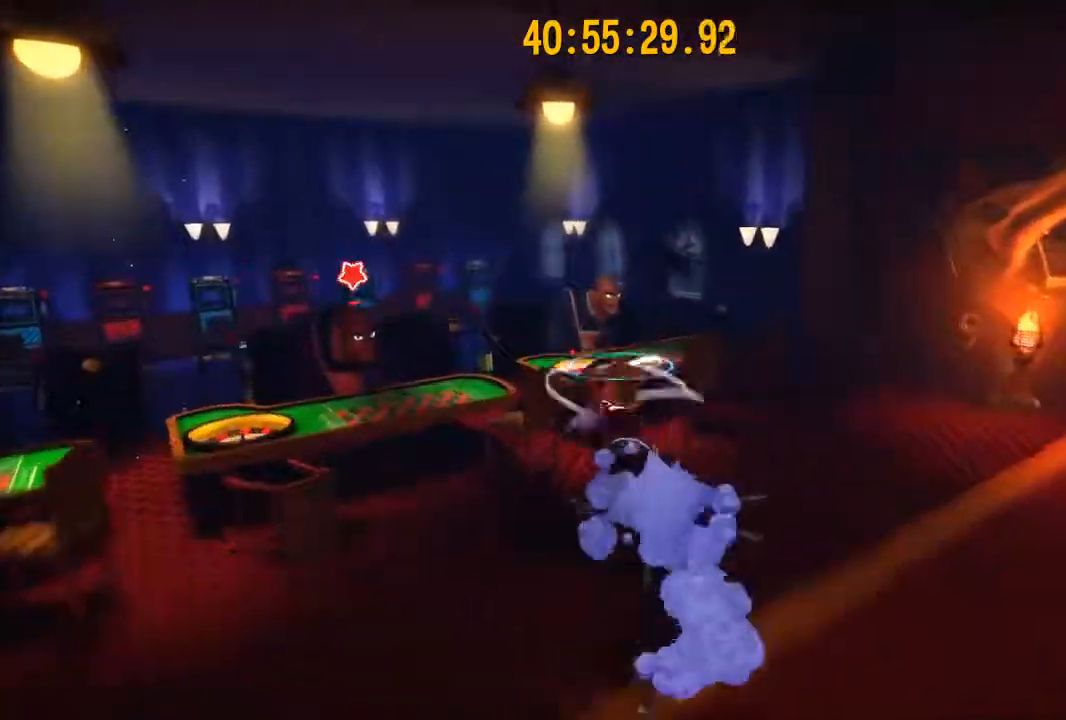
{"buttons": [], "left_stick": "down-right", "right_stick": "right", "events": [[50, "A", "up"], [67, "left_stick", "center"], [117, "R1", "up"], [250, "left_stick", "down-right"], [250, "right_stick", "right"]]}